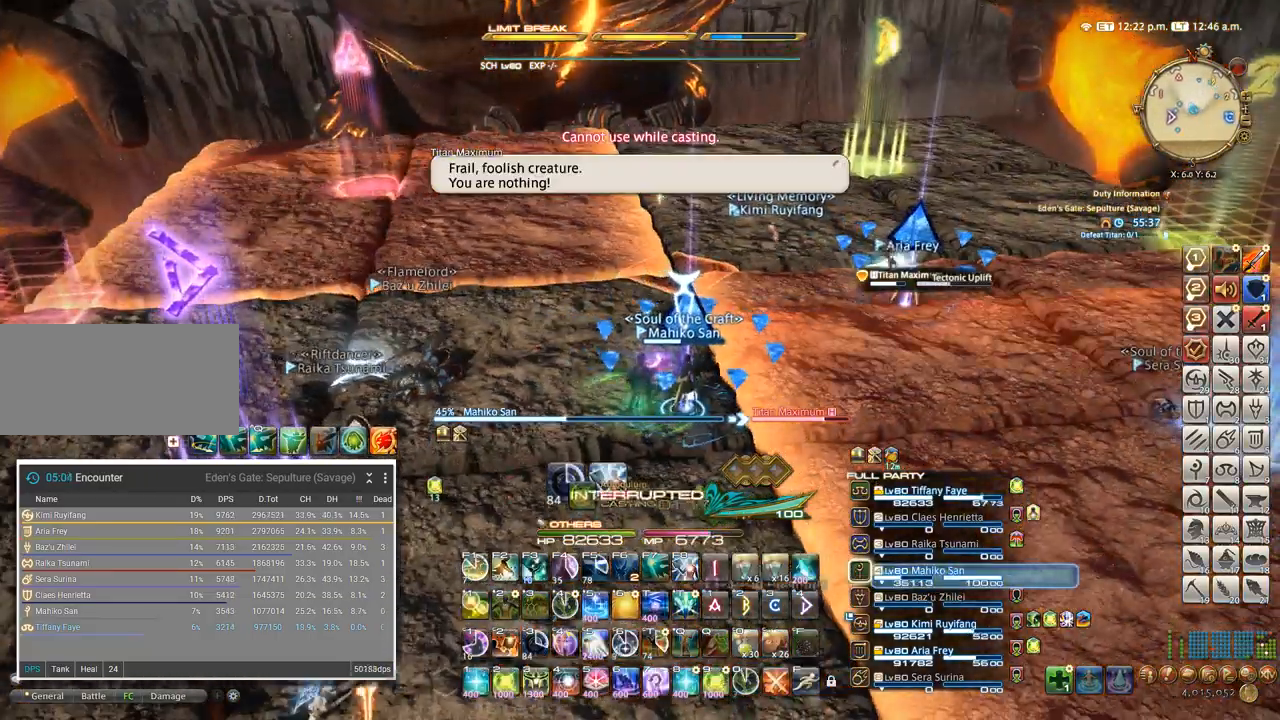
Gameplay with keyboard; each line is a JSON object with the keys held at the frame after it. "events" lists presses ("down") and releases ("up") of ".", "/", "0", "1", "2", "3", "4", "5", "6", "7", "8", "9", "a", "alt_l", "alt_r", "b", "backslash", "backspace", "c", "caps_lock", "comma", "ctrl_l", "ctrl_r", "d", "e", "equals", "escape", "f", "f1", "f10", "f11", "f12", "f2", "f3", "f4", "f5", "f6", "f7", "f8", "f9", "g", "h", "i", "j", "k", "l", "lbracket", "m", "minus", "n", "o", "p", "q", "quote", "r", "rbracket", "return", "s", "semicolon", "shift_l", "shift_r", "space", "super", "t", "tab", "tilde", "u", "v", "w", "x", "y" and "z" between this image and that frame as [ms after this image, input, new state], when the widget could be followed in between. No other keys are recorded. Mouse input is not recorded.
{"keys": [], "events": [[50, "2", "up"], [133, "2", "down"], [200, "2", "up"], [283, "2", "down"], [350, "2", "up"], [417, "2", "down"], [483, "2", "up"]]}
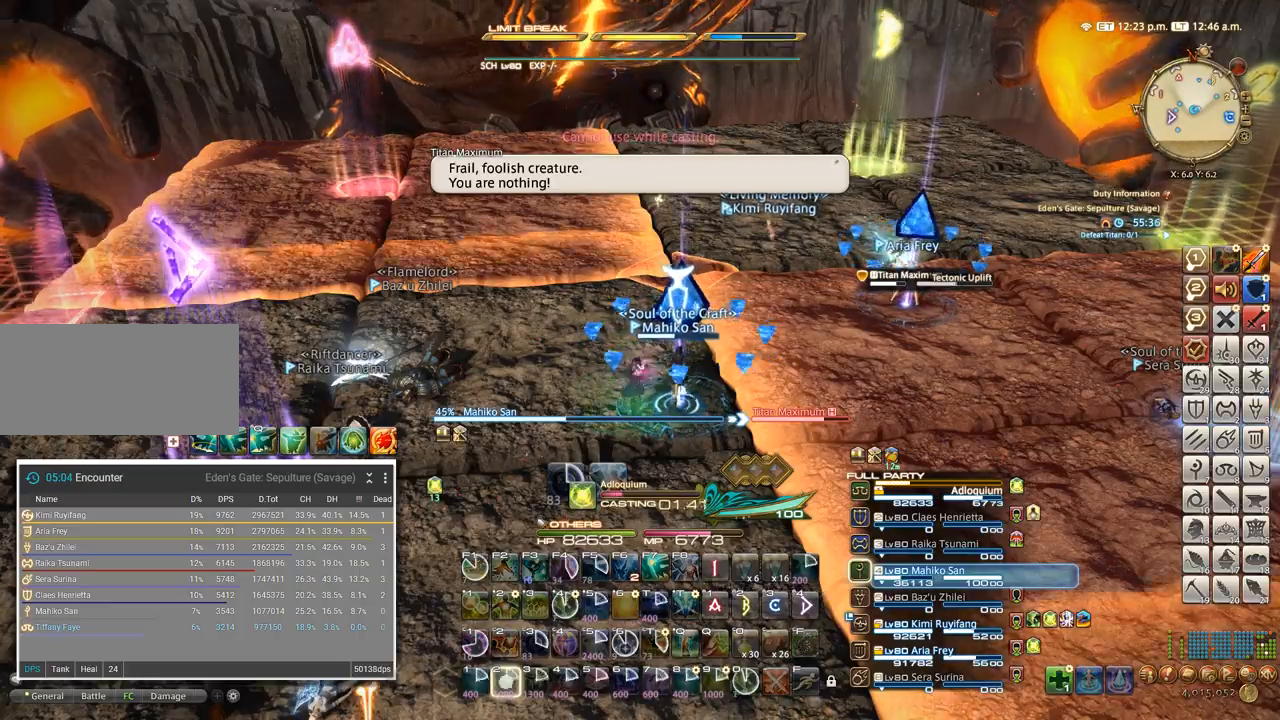
{"keys": [], "events": [[50, "2", "down"], [117, "2", "up"], [183, "2", "down"], [300, "2", "up"]]}
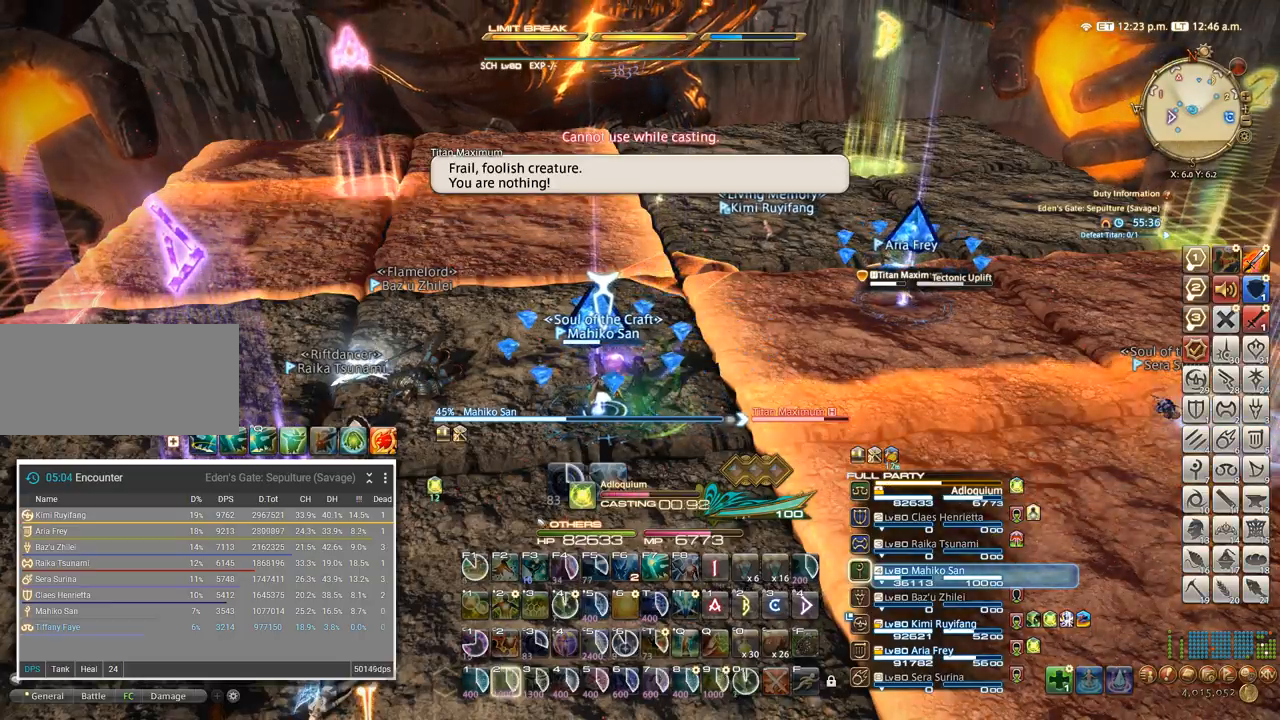
{"keys": [], "events": []}
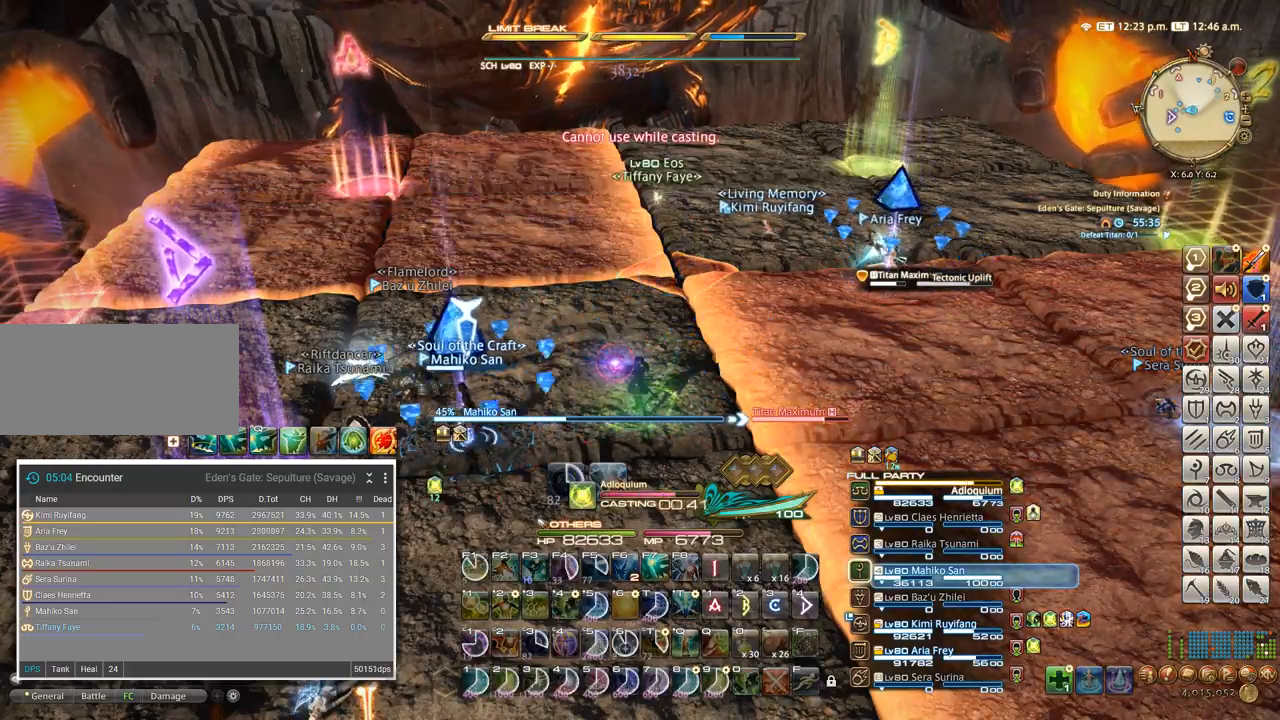
{"keys": [], "events": []}